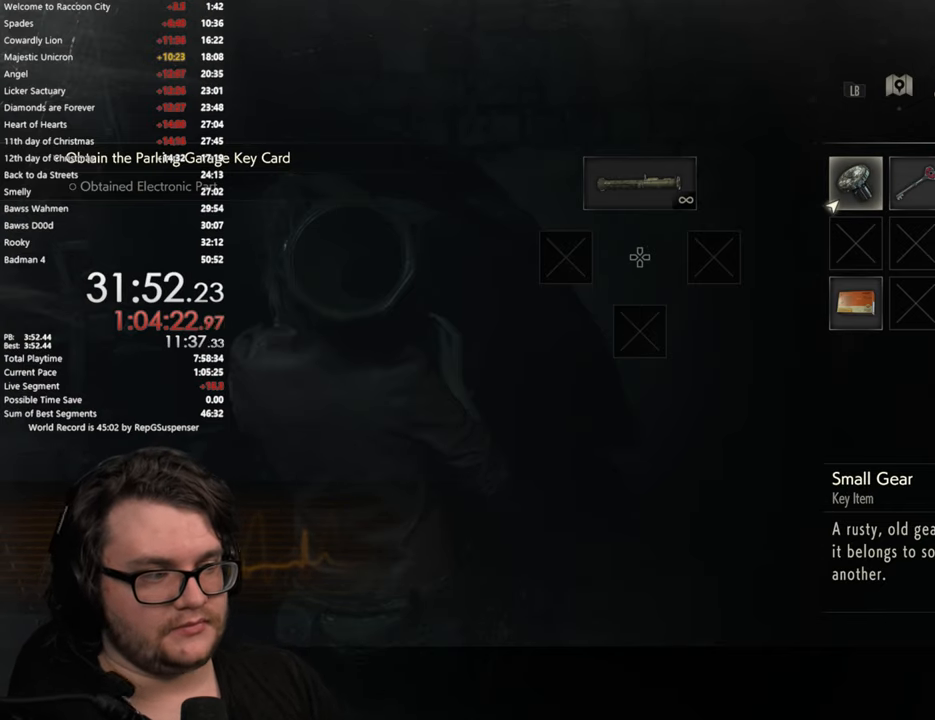
Gameplay with a controller (PlayStation layout); each line is a JSON object with the inputs held at the frame after it. "button_events" lists button changes between this image and that frame as [ms after this image, input, new state], when the widget could be followed in between (sticks are given only as held states). Not read: R1 R2.
{"buttons": ["START"], "left_stick": "center", "right_stick": "center", "button_events": [[500, "START", "down"]]}
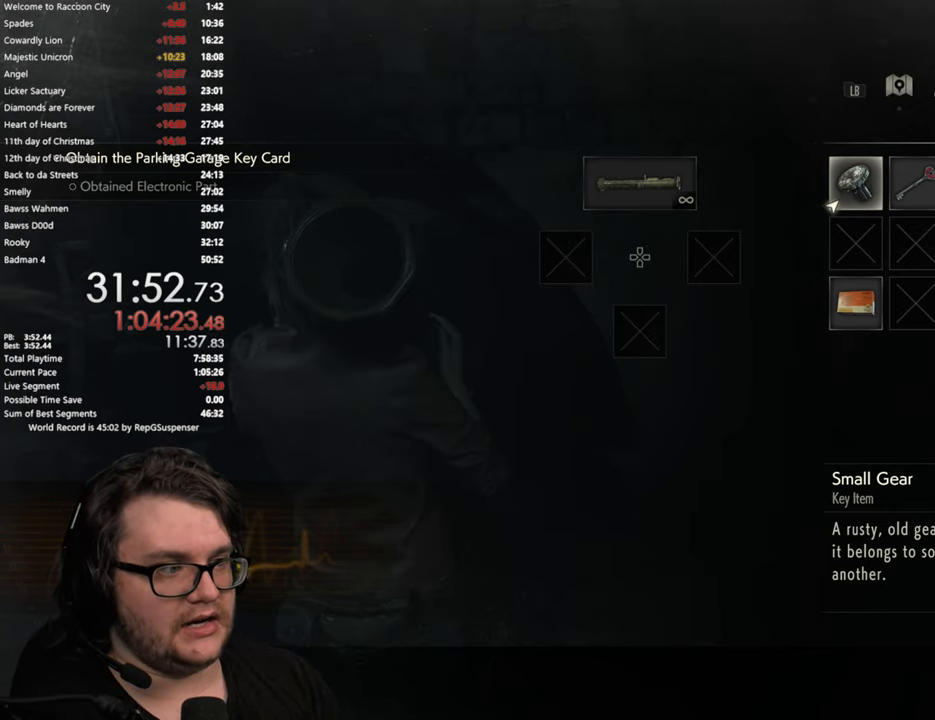
{"buttons": [], "left_stick": "down-left", "right_stick": "left", "button_events": [[117, "START", "up"], [284, "L3", "down"], [434, "L3", "up"]]}
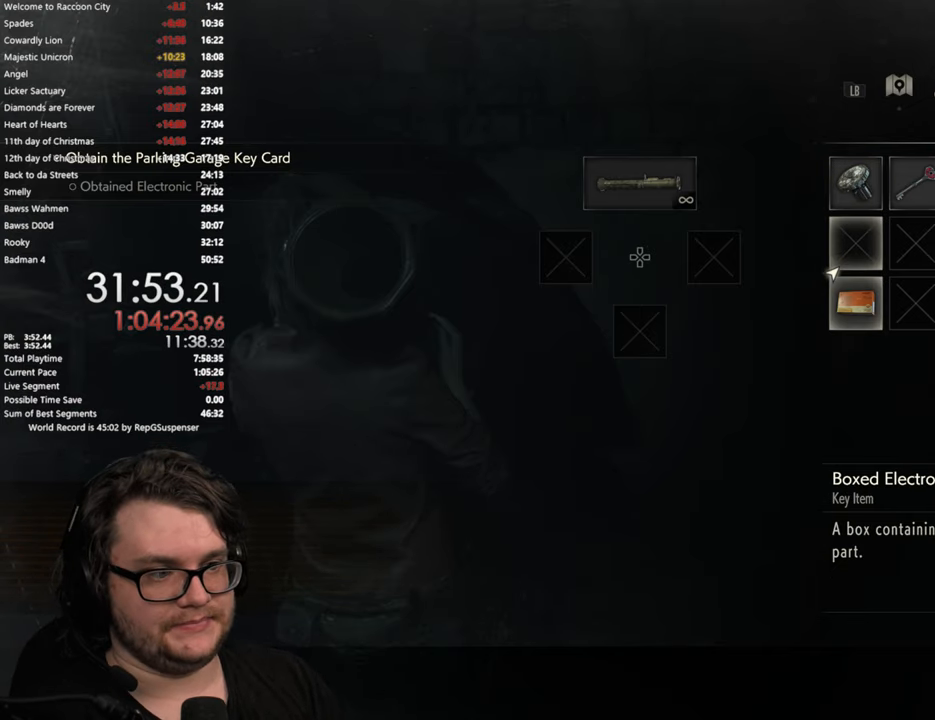
{"buttons": ["L3"], "left_stick": "down-left", "right_stick": "left", "button_events": [[267, "CIRCLE", "down"], [350, "CIRCLE", "up"], [500, "L3", "down"]]}
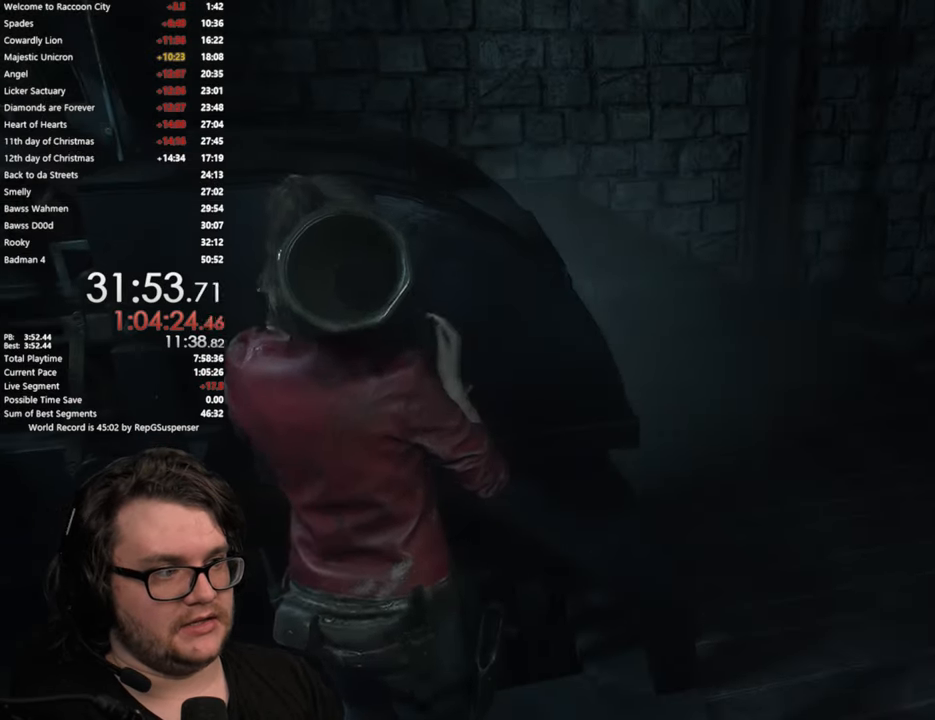
{"buttons": [], "left_stick": "down-left", "right_stick": "left", "button_events": [[501, "L3", "up"]]}
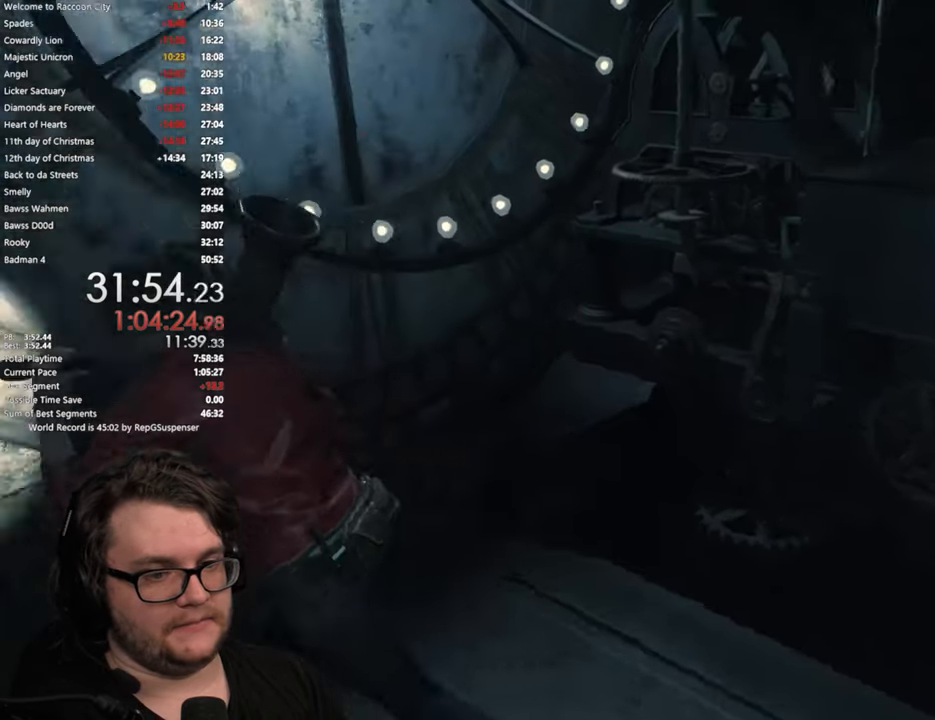
{"buttons": [], "left_stick": "up-left", "right_stick": "left", "button_events": []}
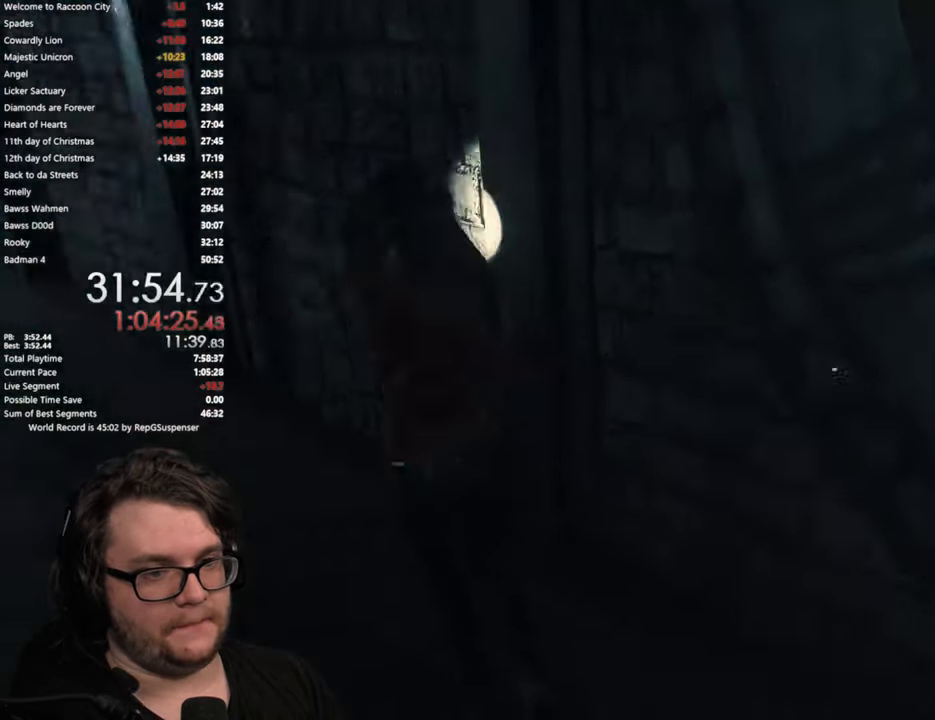
{"buttons": [], "left_stick": "up-left", "right_stick": "center", "button_events": []}
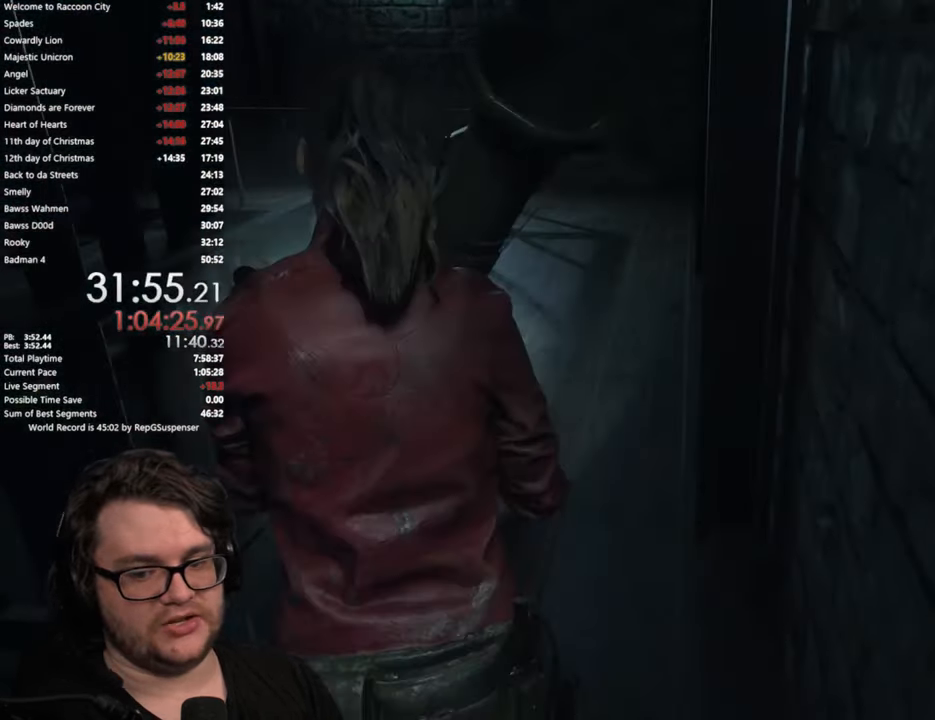
{"buttons": [], "left_stick": "up", "right_stick": "center", "button_events": []}
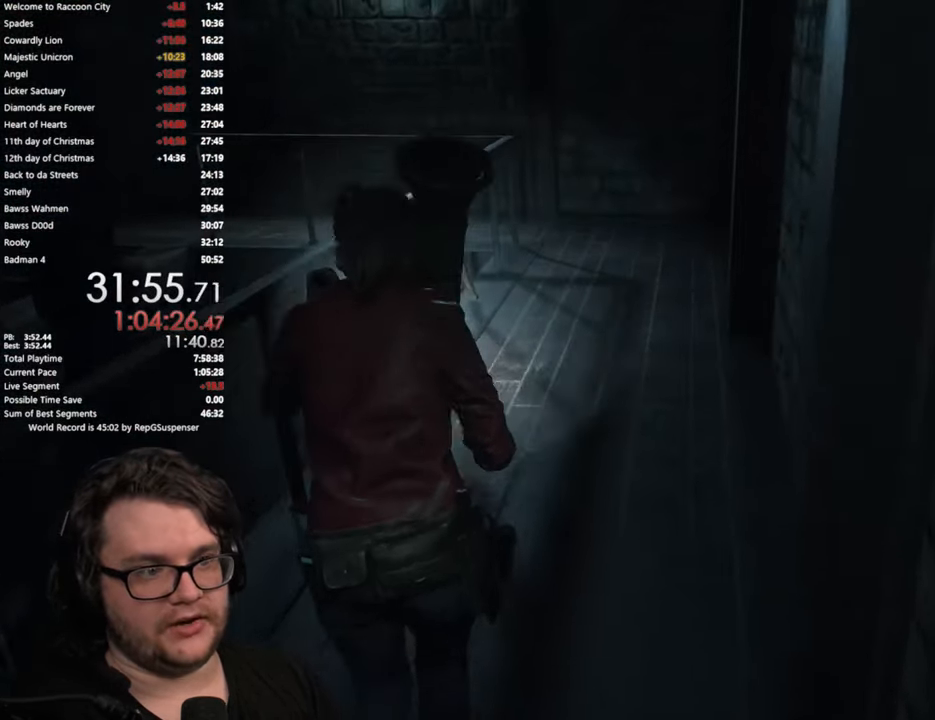
{"buttons": [], "left_stick": "up", "right_stick": "down-right", "button_events": []}
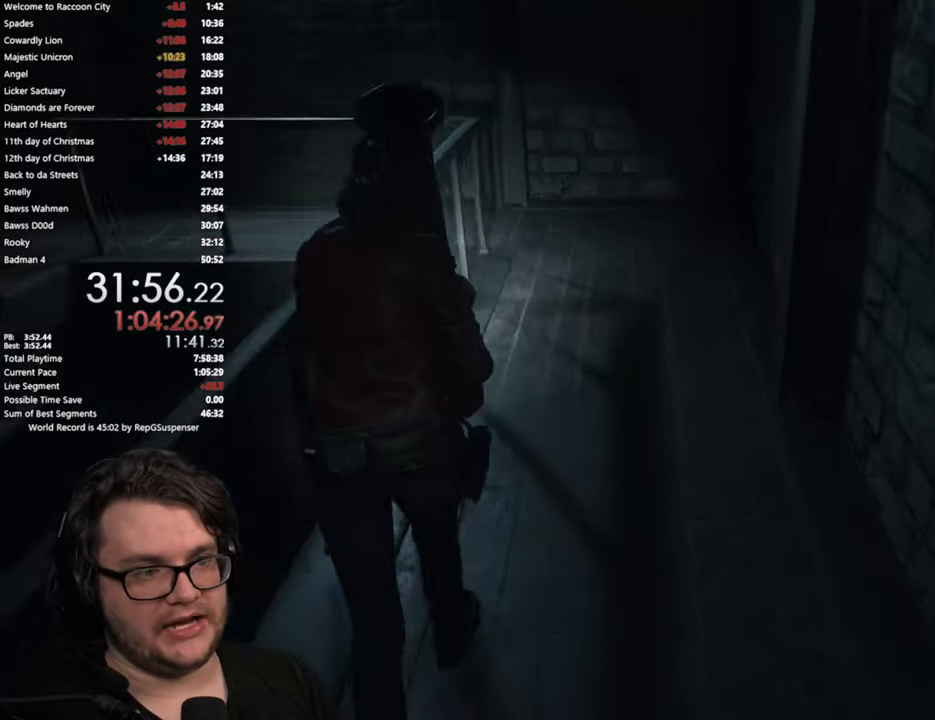
{"buttons": [], "left_stick": "up", "right_stick": "center", "button_events": []}
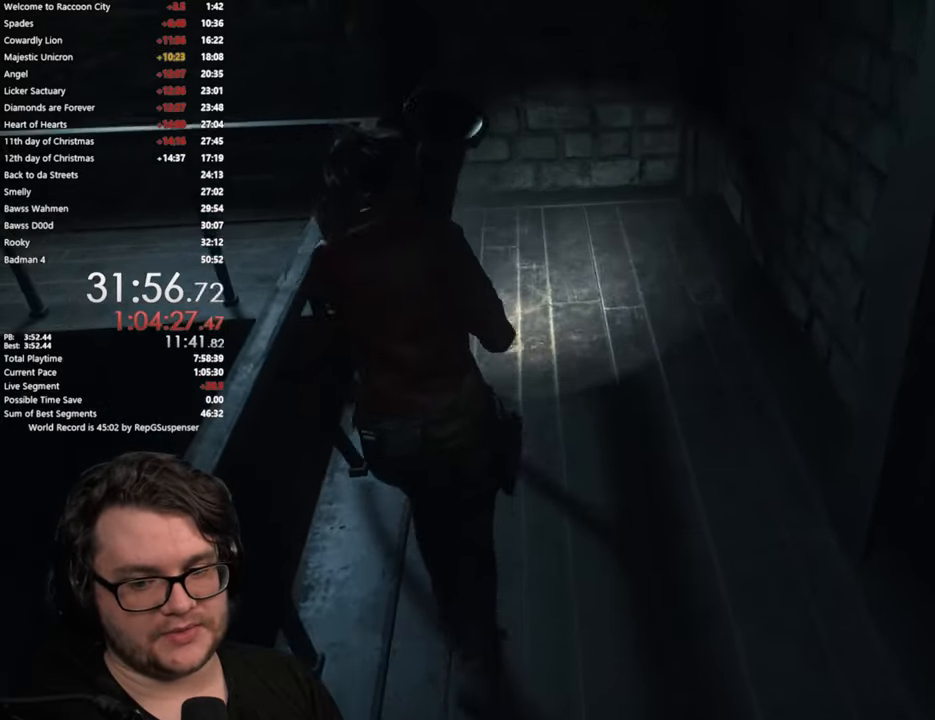
{"buttons": [], "left_stick": "up", "right_stick": "down", "button_events": []}
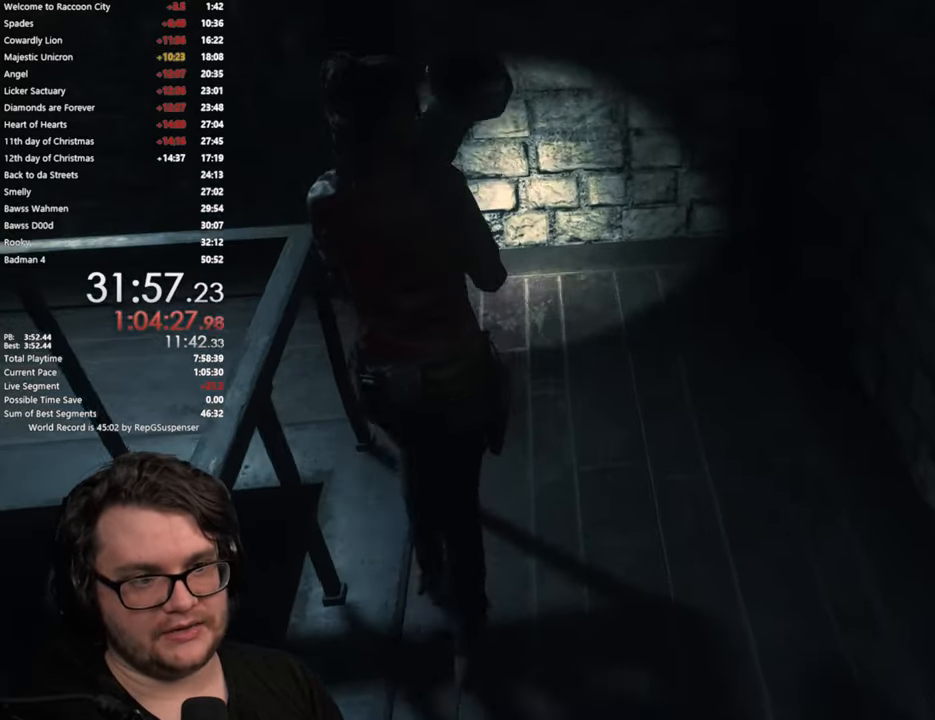
{"buttons": [], "left_stick": "left", "right_stick": "left", "button_events": [[300, "L2", "down"], [350, "L2", "up"]]}
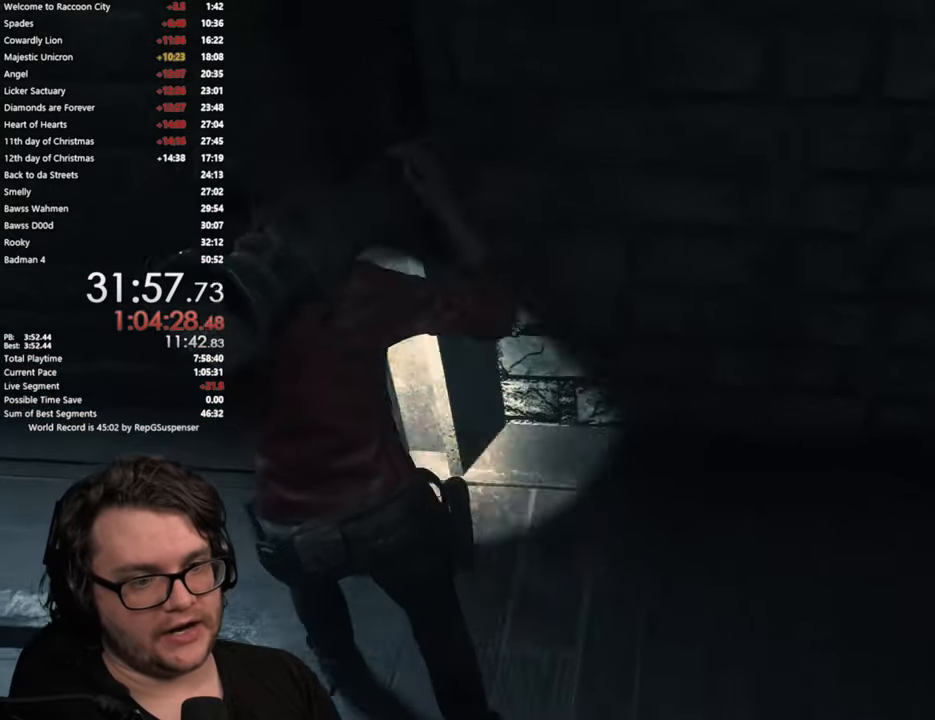
{"buttons": [], "left_stick": "up-left", "right_stick": "left", "button_events": []}
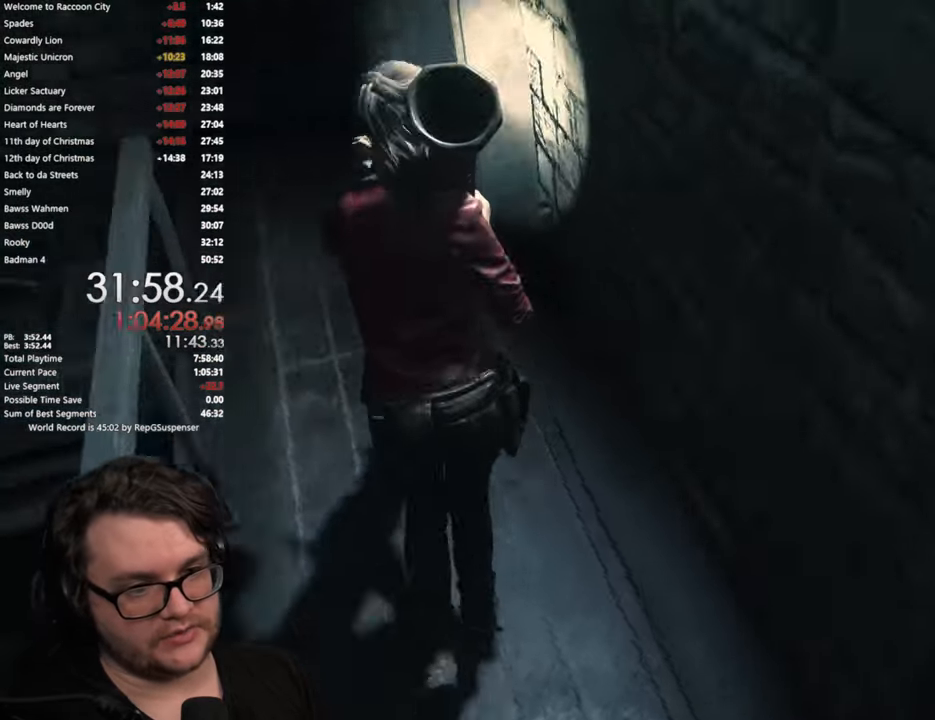
{"buttons": [], "left_stick": "up", "right_stick": "center", "button_events": []}
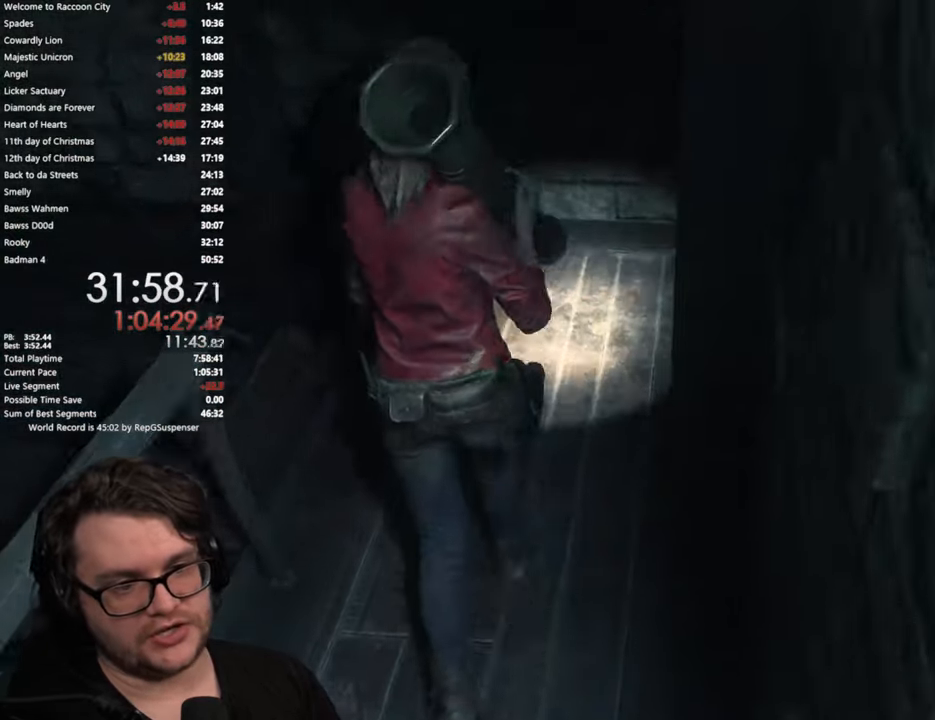
{"buttons": [], "left_stick": "left", "right_stick": "left", "button_events": []}
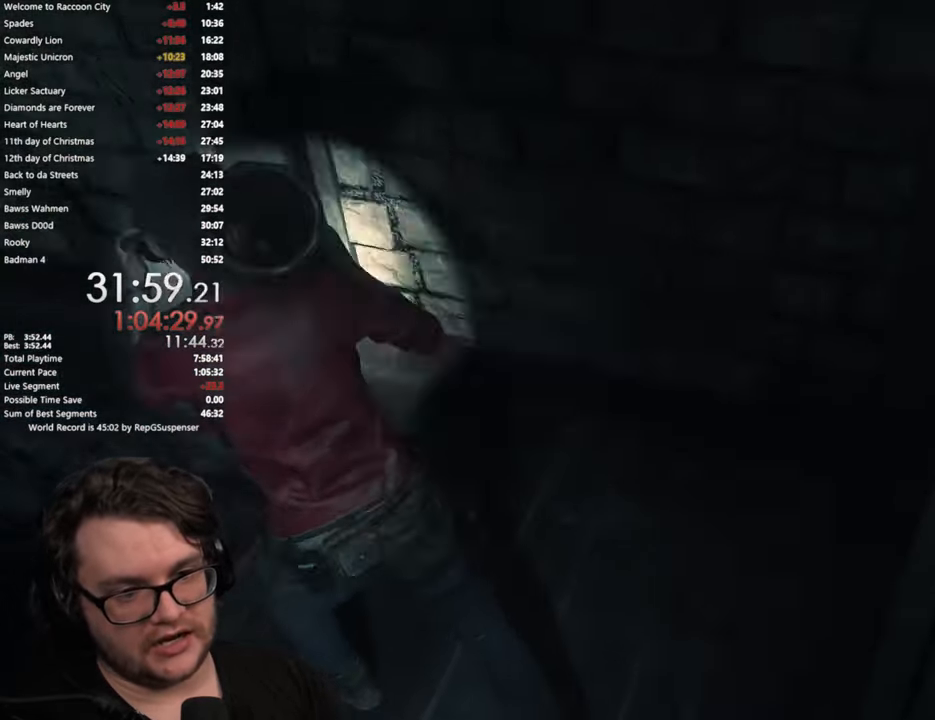
{"buttons": [], "left_stick": "up", "right_stick": "down-left", "button_events": []}
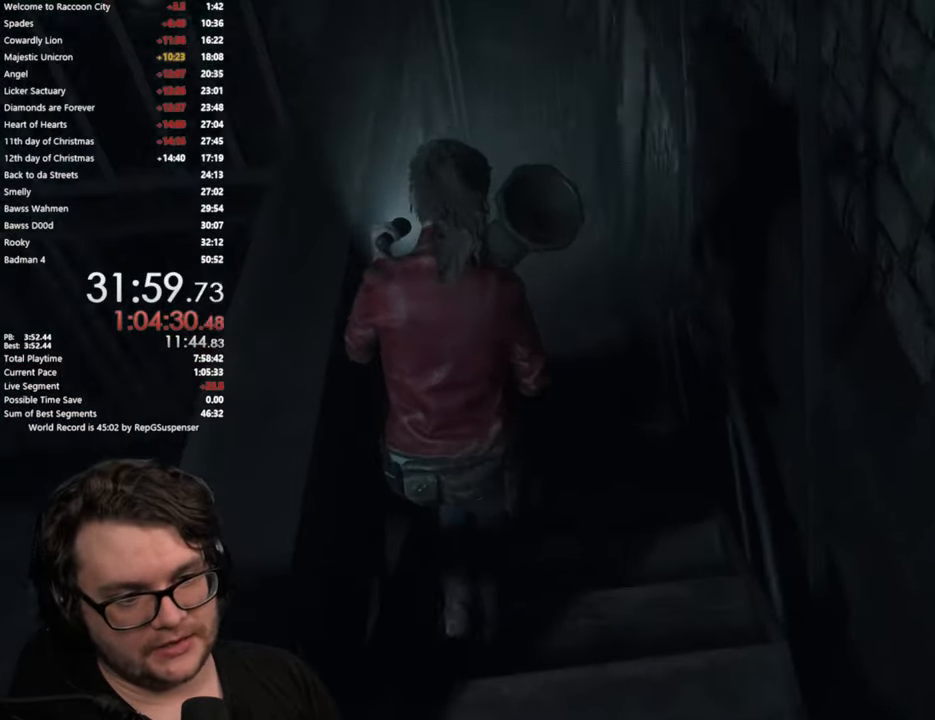
{"buttons": [], "left_stick": "up", "right_stick": "center", "button_events": []}
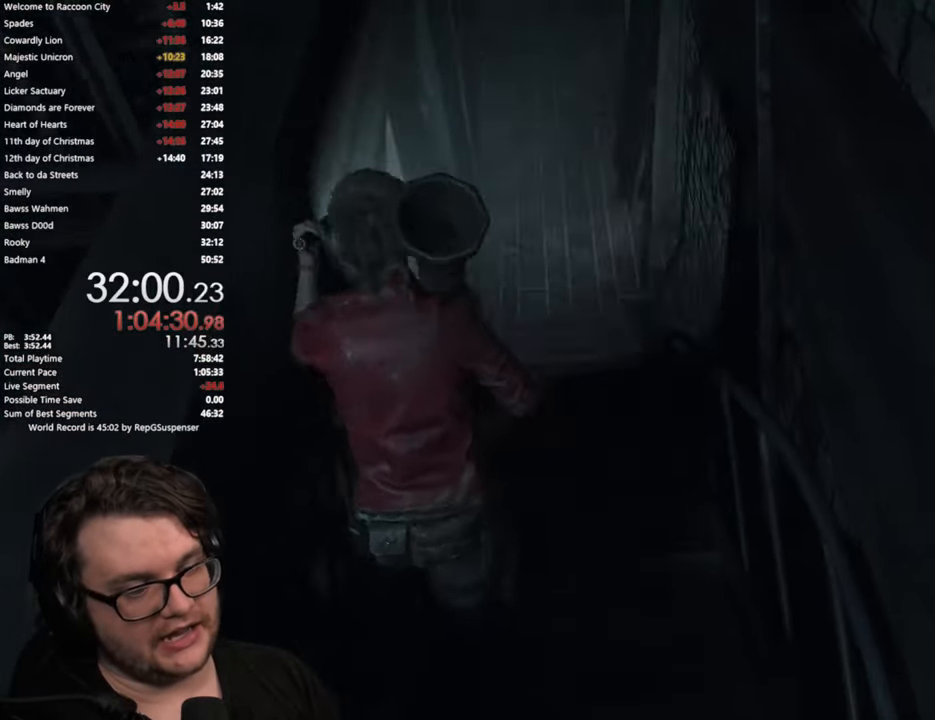
{"buttons": [], "left_stick": "up", "right_stick": "center", "button_events": []}
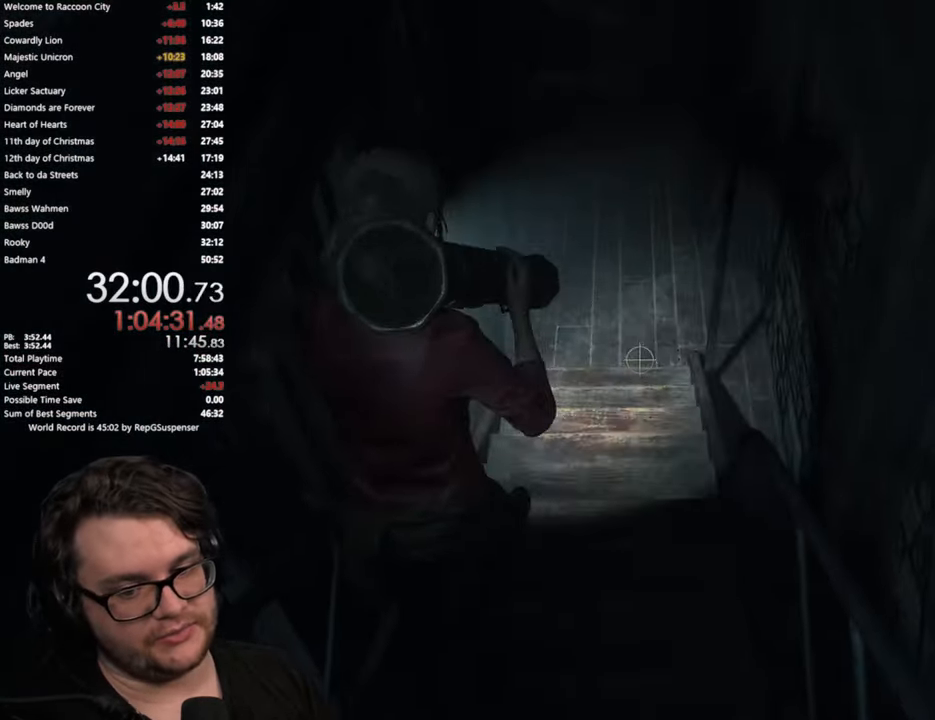
{"buttons": [], "left_stick": "up", "right_stick": "center", "button_events": []}
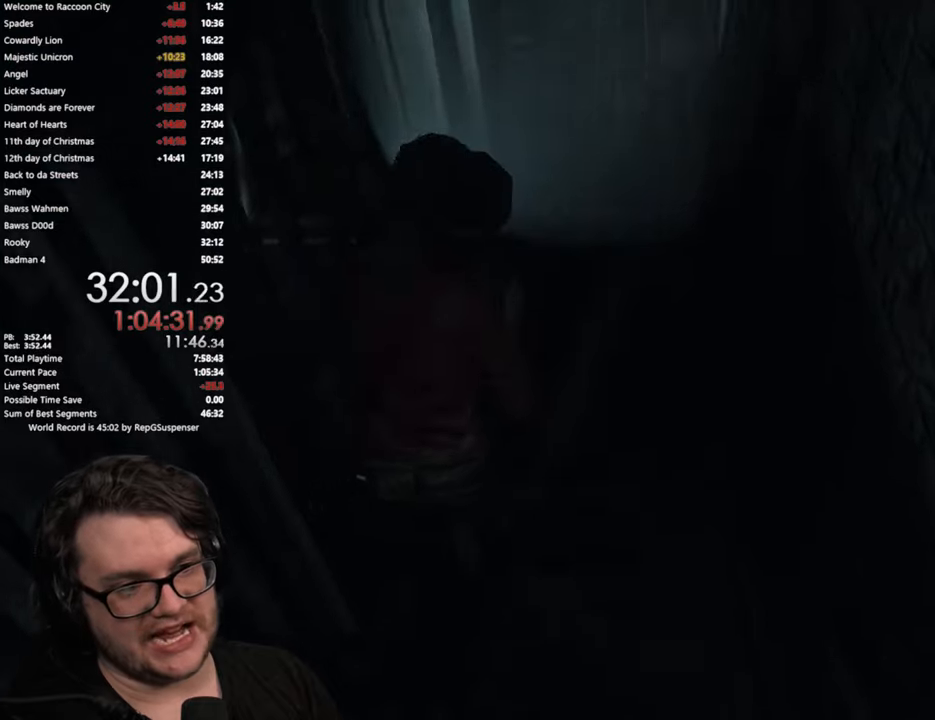
{"buttons": [], "left_stick": "up", "right_stick": "up-left", "button_events": [[84, "L2", "down"], [134, "L2", "up"]]}
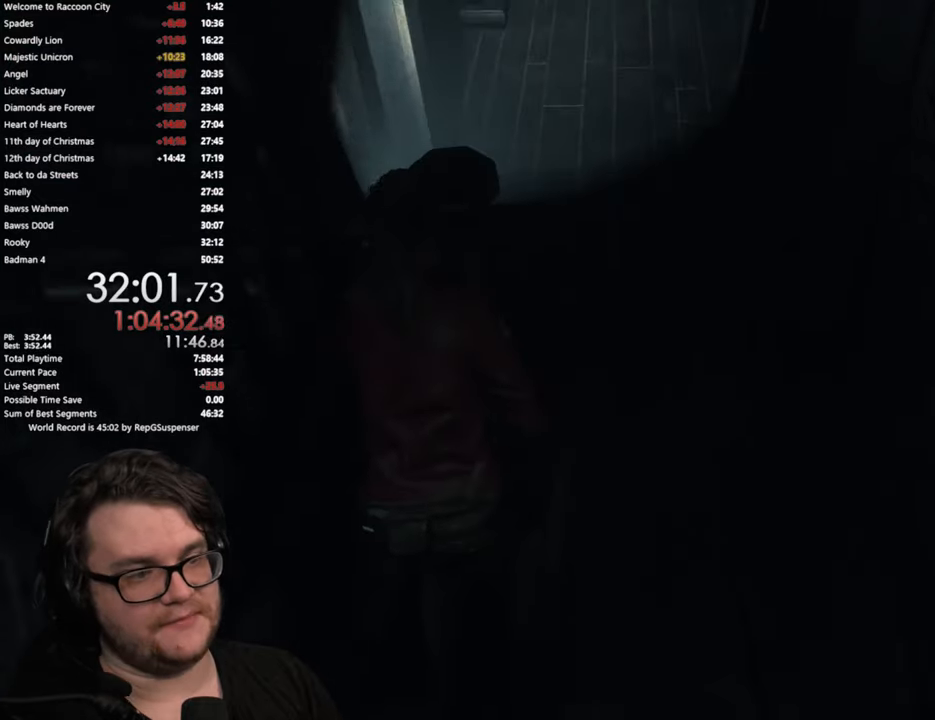
{"buttons": [], "left_stick": "up", "right_stick": "left", "button_events": []}
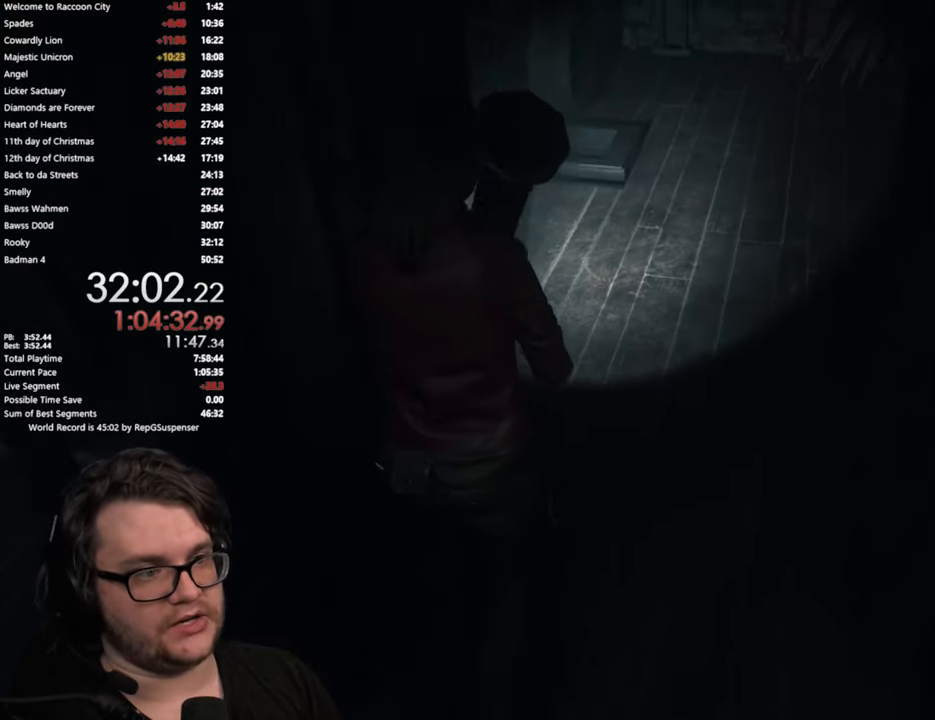
{"buttons": [], "left_stick": "up-left", "right_stick": "up-left", "button_events": []}